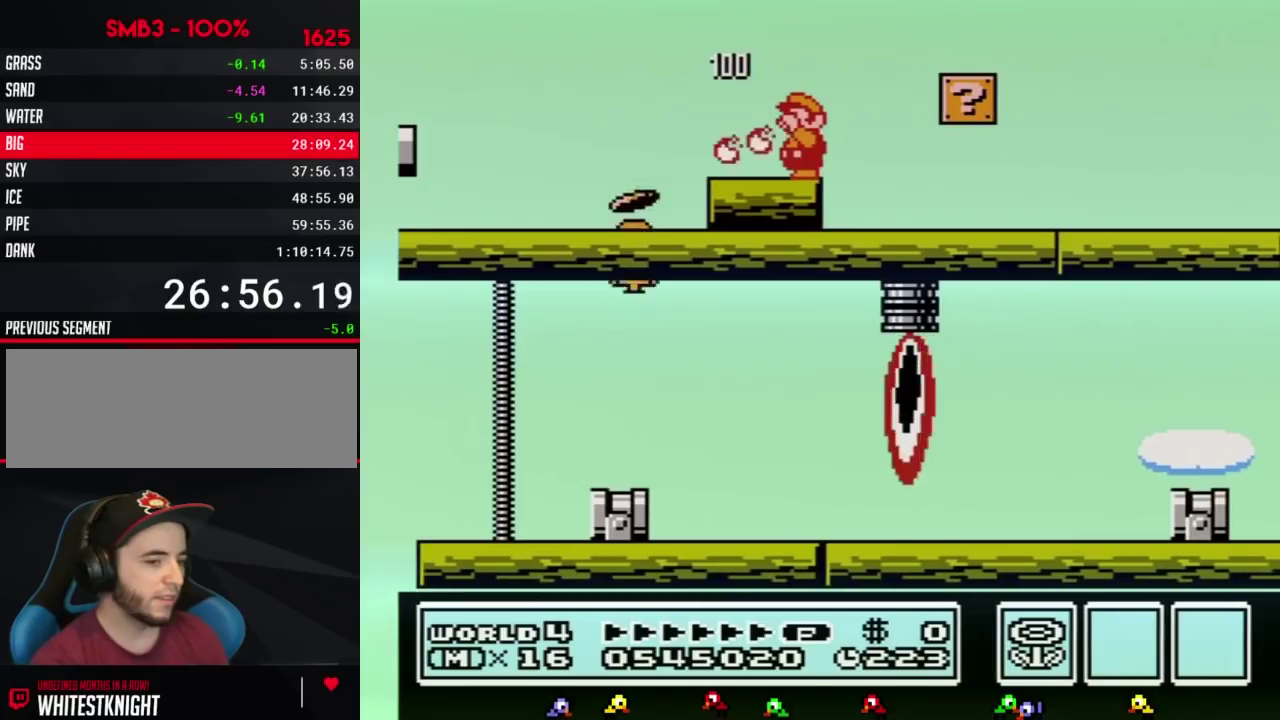
Gameplay with a controller (Nintendo layout); each line is a JSON object with the inputs held at the frame after it. "events" lists button and stick changes between this image and that frame as [ms after this image, input, new state], when the widget could be followed in between. Not read: L3 R3.
{"buttons": ["A", "B", "DPAD_RIGHT"], "events": [[17, "B", "down"], [50, "B", "up"], [267, "DPAD_RIGHT", "down"], [367, "B", "down"], [417, "A", "down"]]}
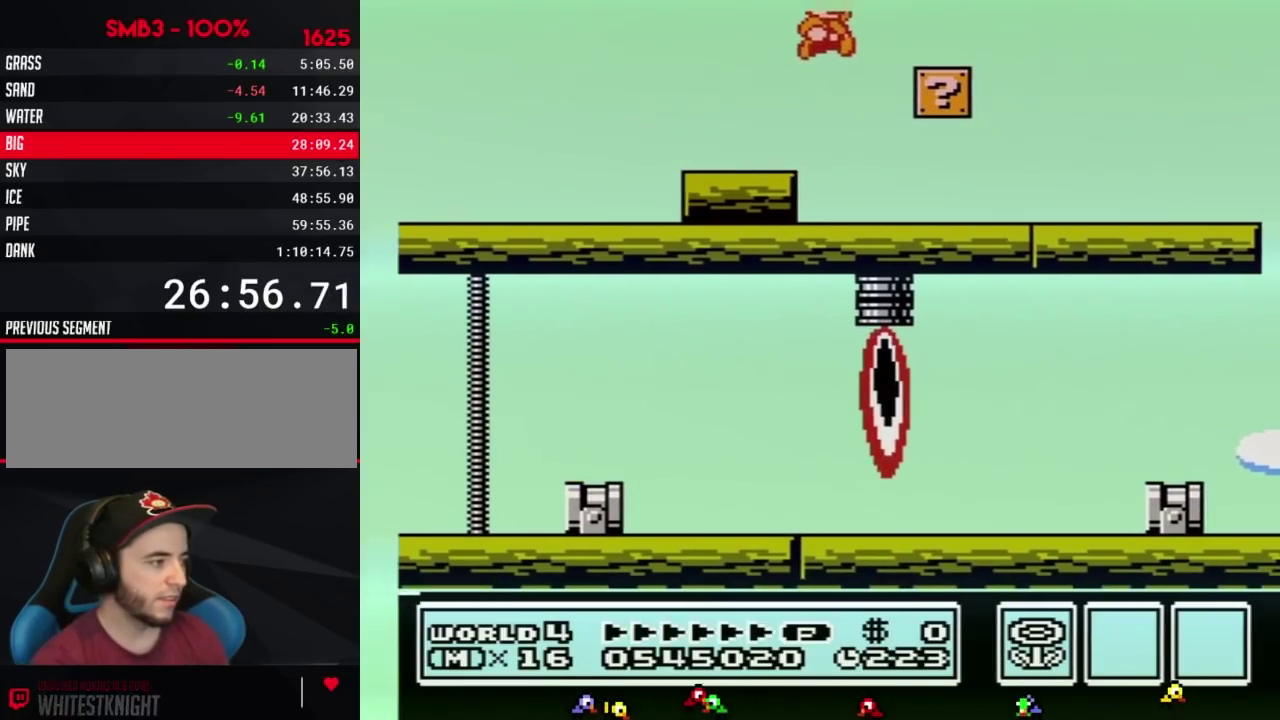
{"buttons": [], "events": [[117, "A", "up"], [150, "B", "up"], [233, "DPAD_RIGHT", "up"], [300, "DPAD_LEFT", "down"], [483, "DPAD_LEFT", "up"]]}
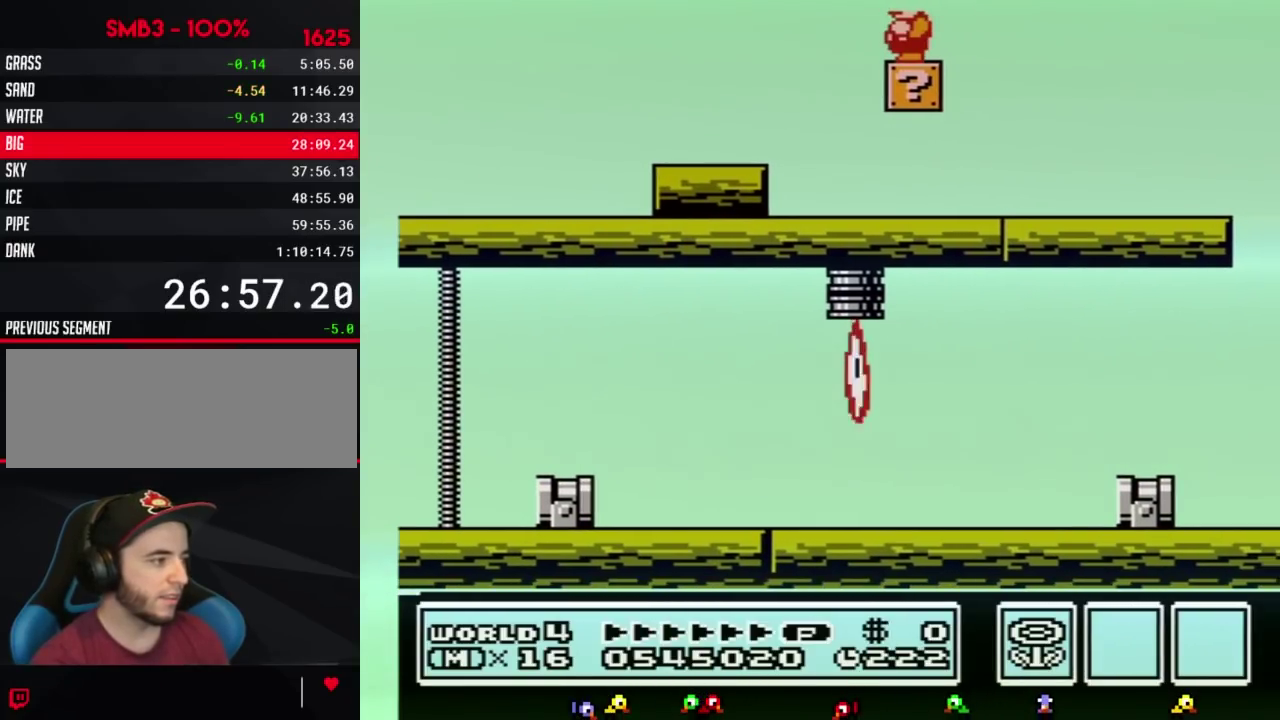
{"buttons": [], "events": [[300, "A", "down"], [367, "A", "up"]]}
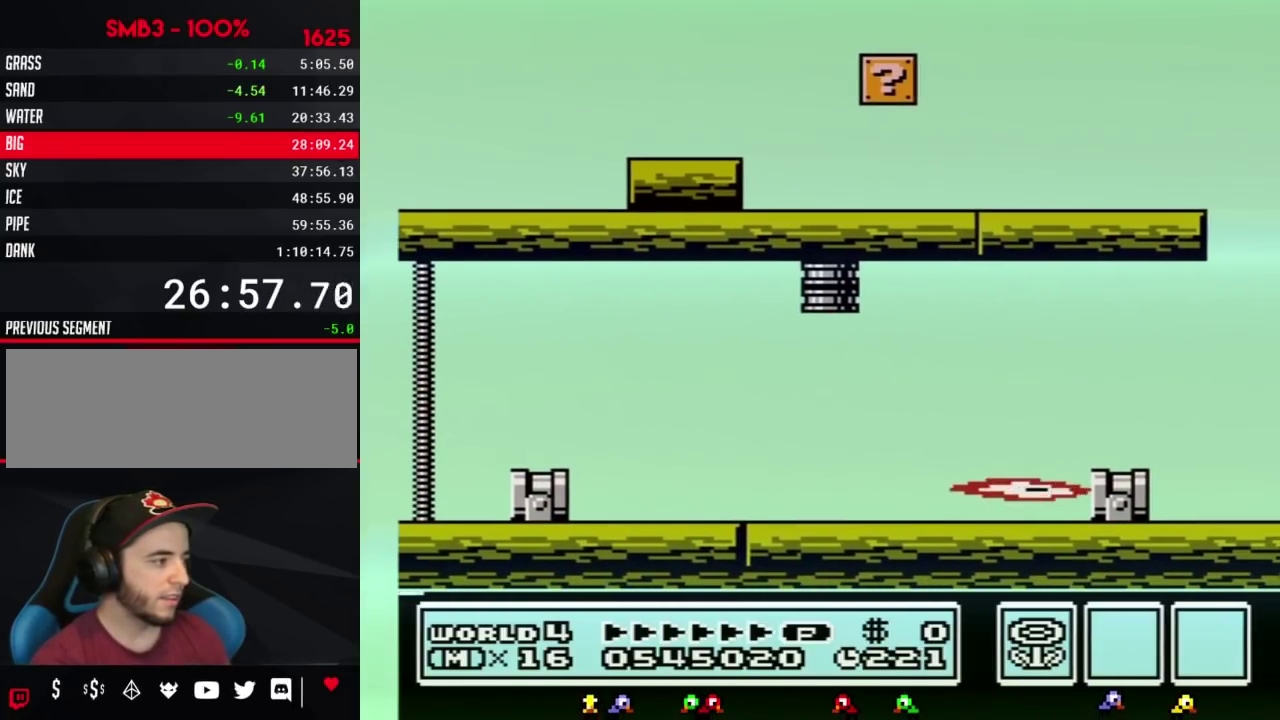
{"buttons": ["A"], "events": [[83, "B", "down"], [150, "B", "up"], [400, "A", "down"]]}
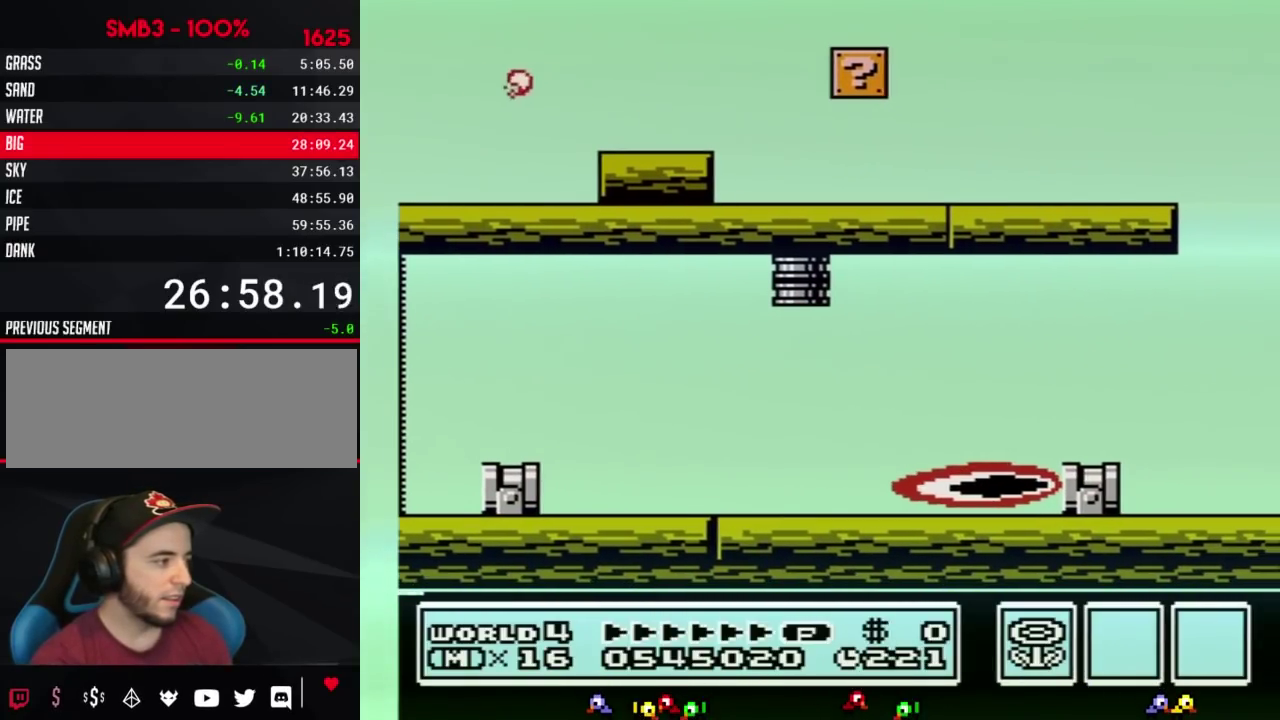
{"buttons": [], "events": [[17, "A", "up"], [117, "B", "down"], [167, "B", "up"]]}
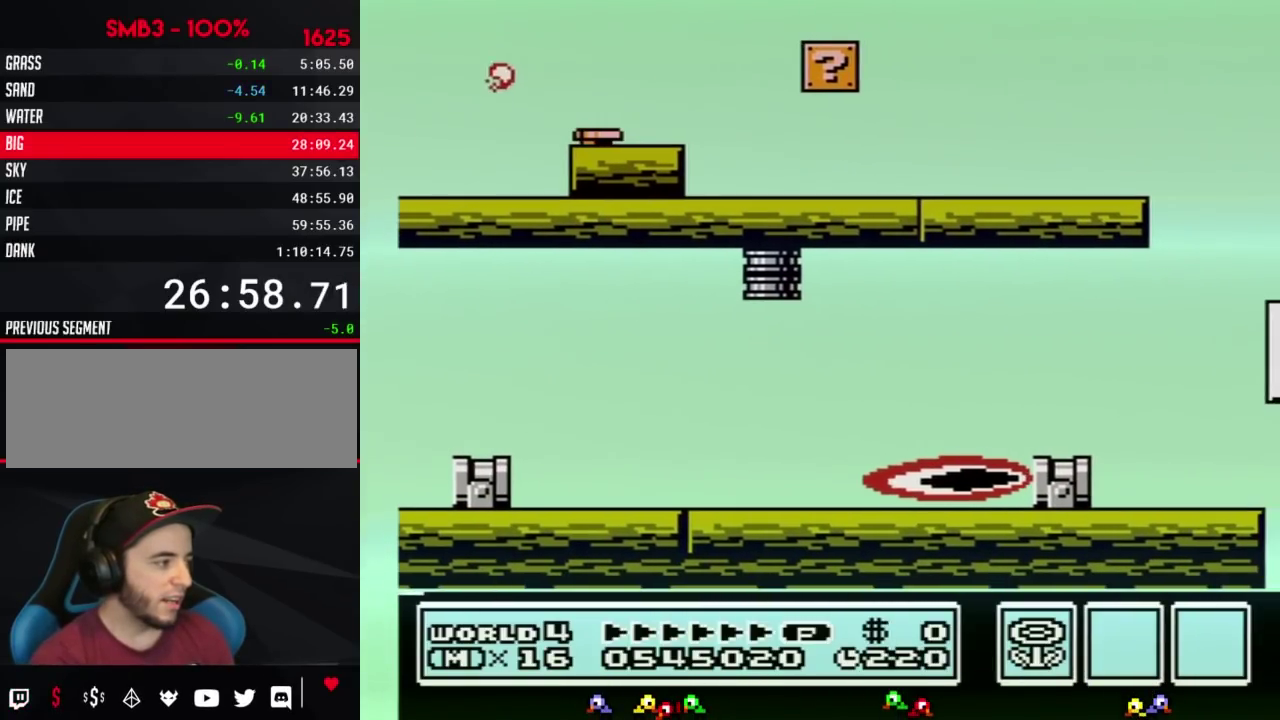
{"buttons": [], "events": [[17, "A", "down"], [83, "A", "up"], [267, "B", "down"], [367, "B", "up"]]}
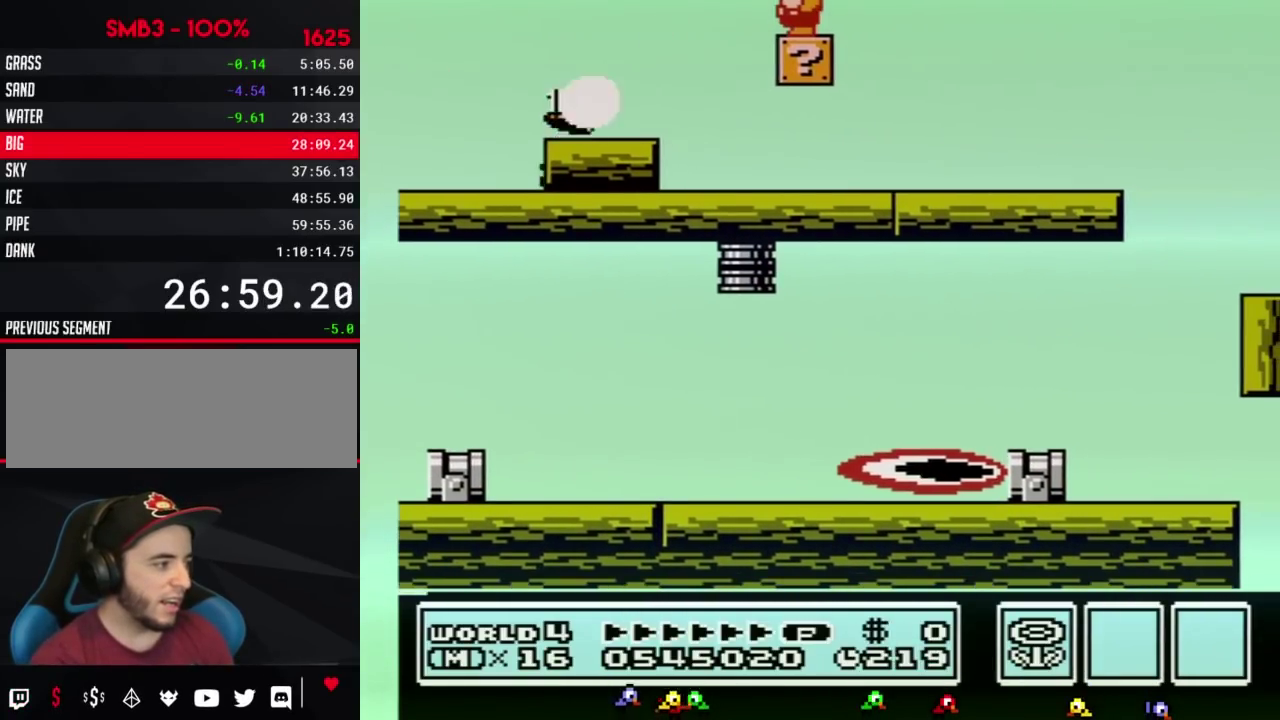
{"buttons": []}
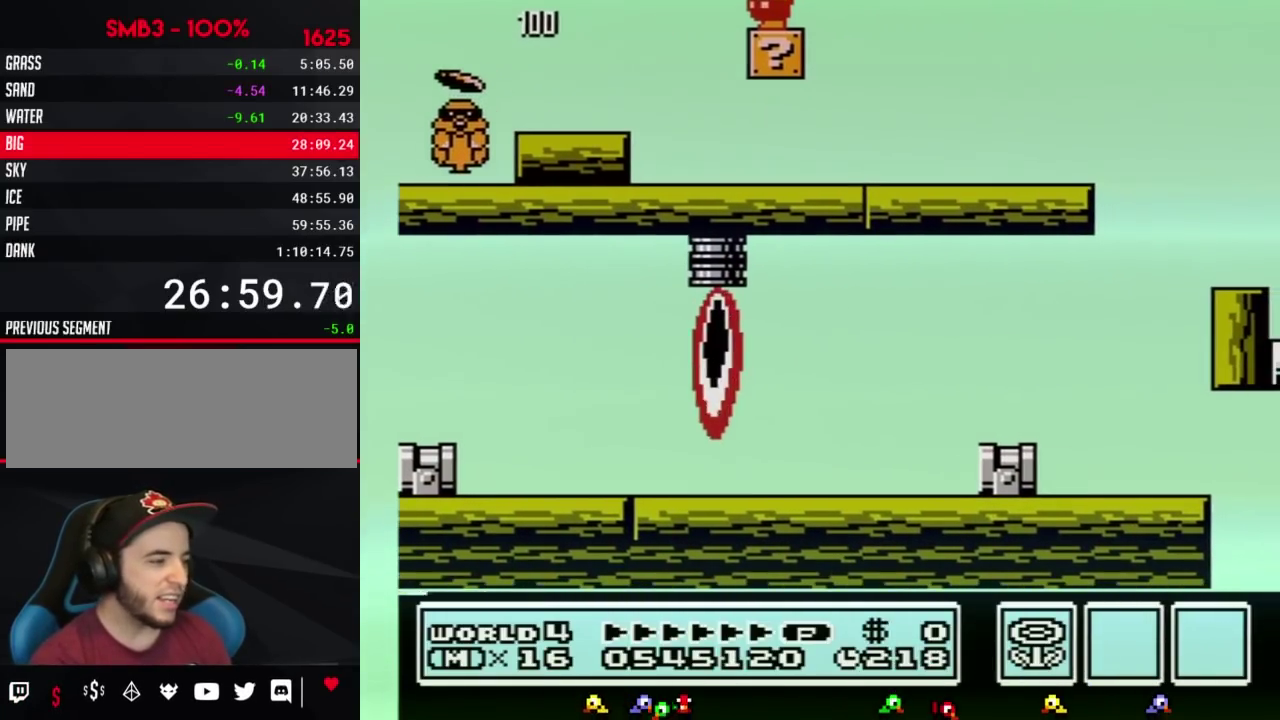
{"buttons": [], "events": [[83, "B", "down"], [183, "B", "up"]]}
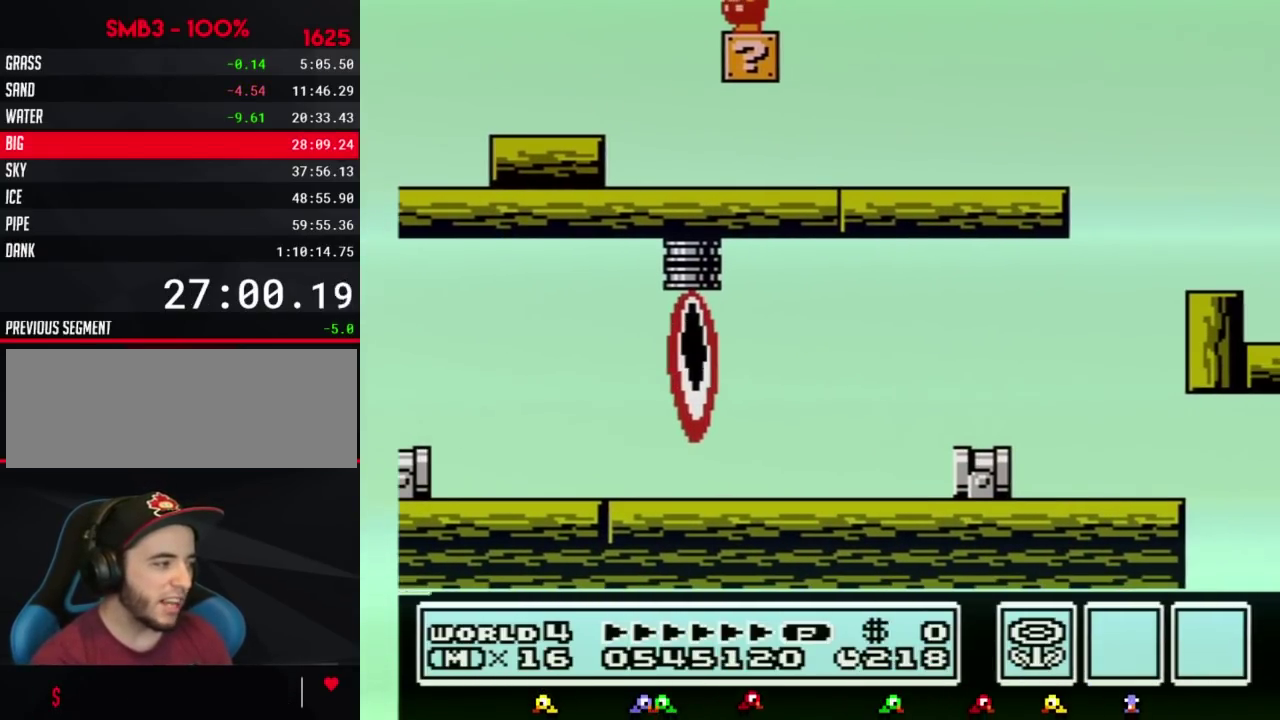
{"buttons": ["B"], "events": [[50, "B", "down"]]}
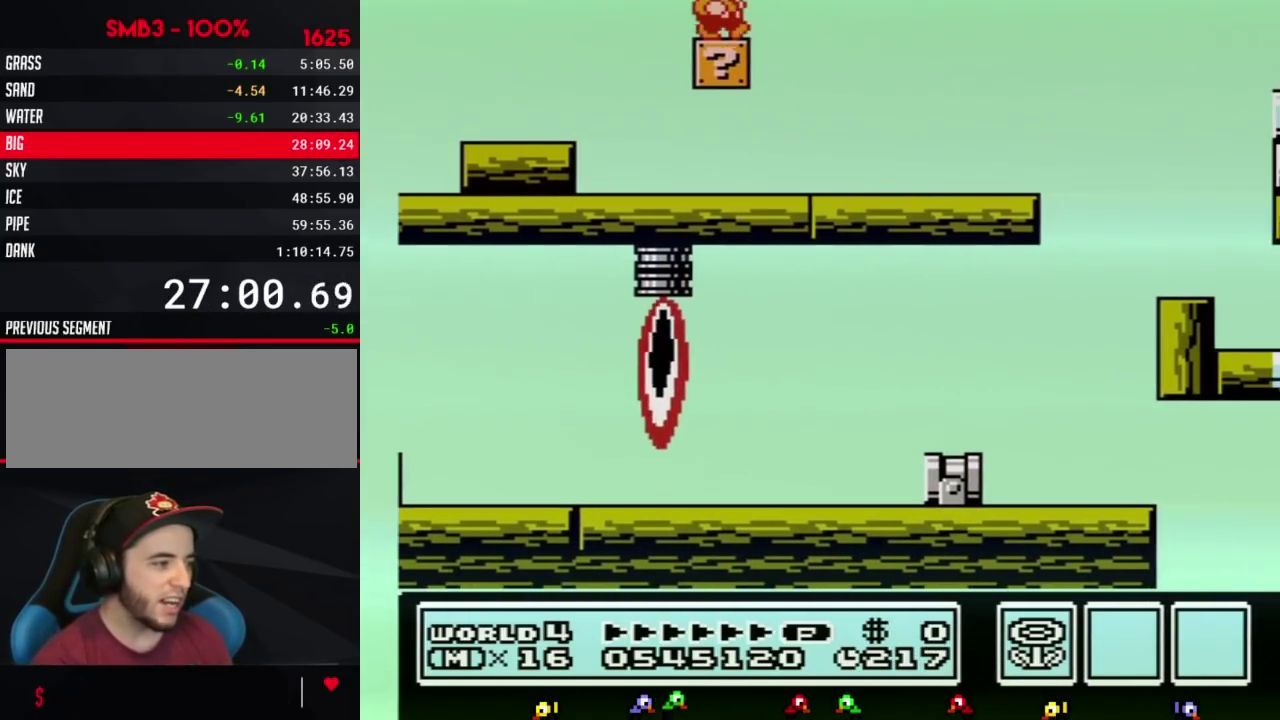
{"buttons": ["B", "DPAD_RIGHT"], "events": [[50, "DPAD_RIGHT", "down"]]}
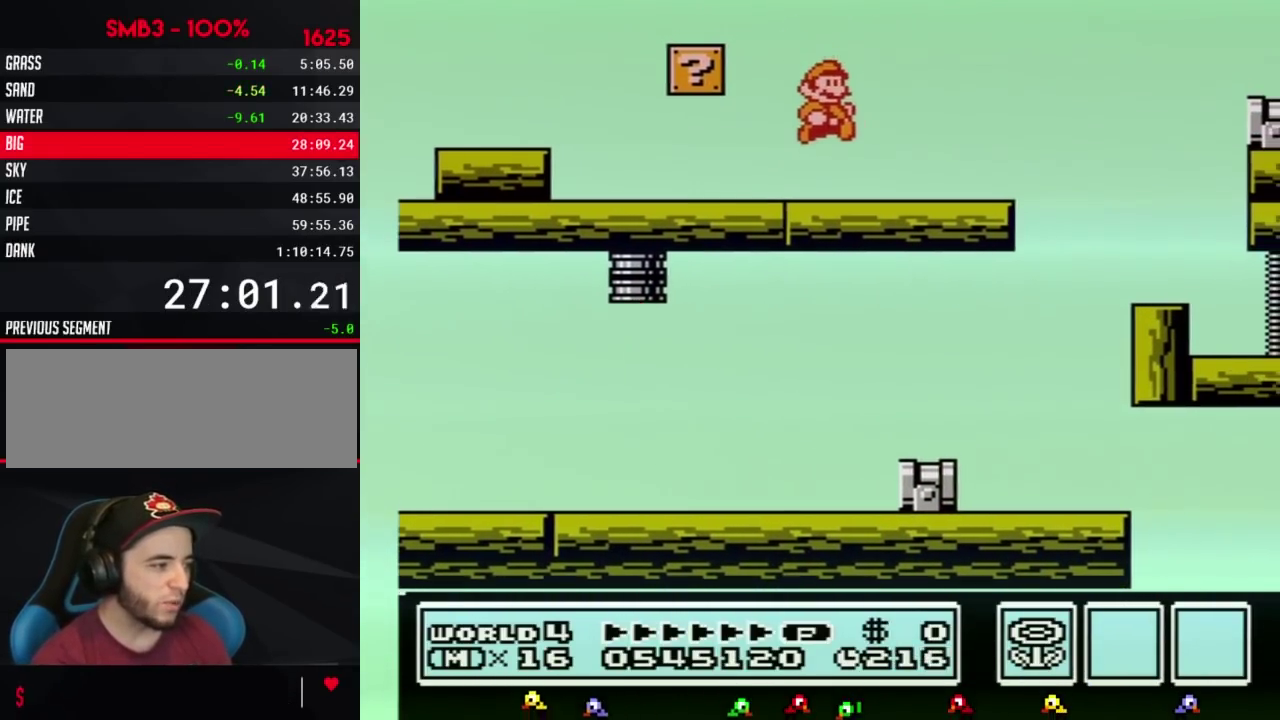
{"buttons": ["A", "B", "DPAD_RIGHT"], "events": [[400, "A", "down"]]}
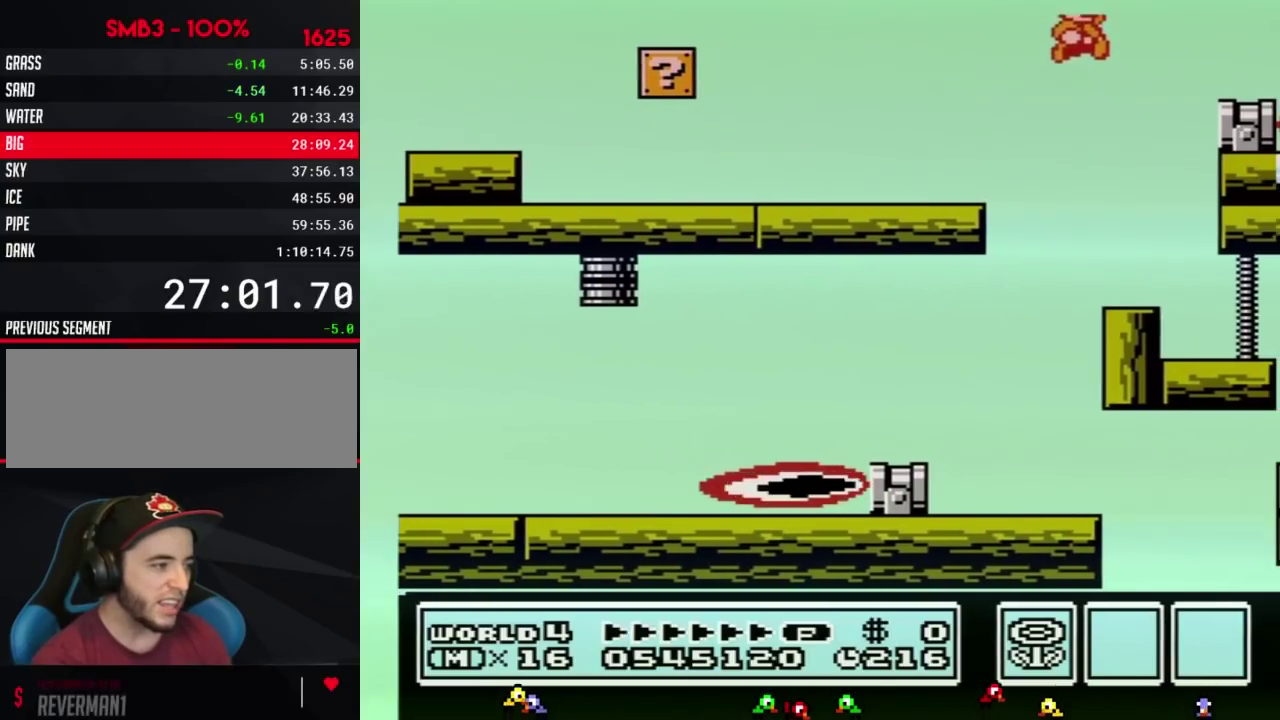
{"buttons": ["B"], "events": [[233, "A", "up"], [483, "DPAD_RIGHT", "up"]]}
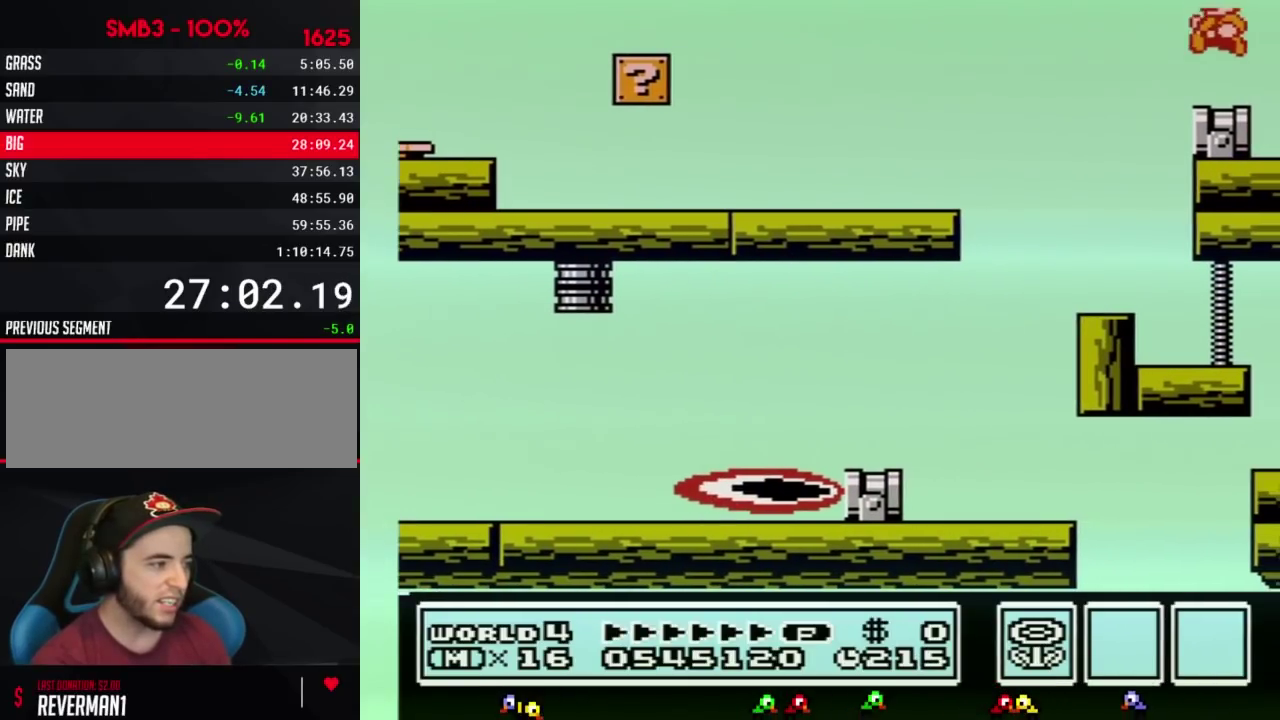
{"buttons": [], "events": [[83, "DPAD_LEFT", "down"], [150, "DPAD_LEFT", "up"], [267, "B", "up"], [400, "DPAD_RIGHT", "down"], [450, "DPAD_RIGHT", "up"]]}